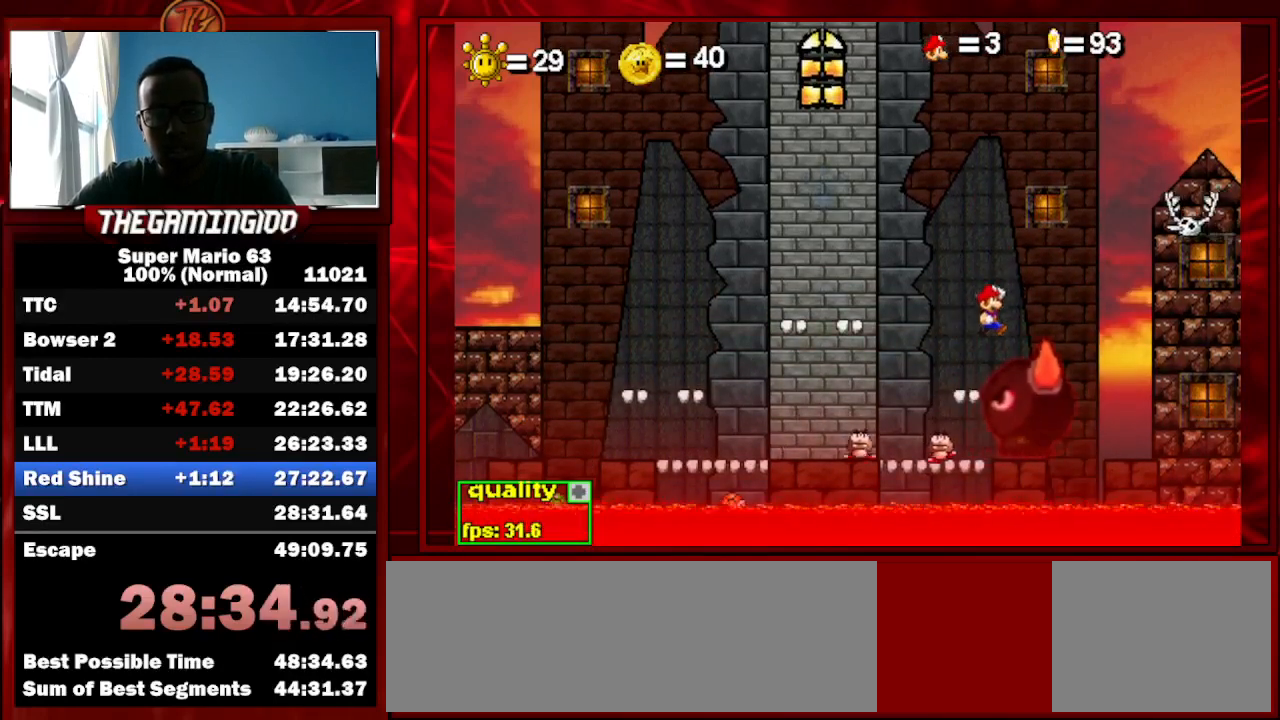
Gameplay with keyboard; each line is a JSON object with the keys held at the frame after it. "events" lists presses ("down") and releases ("up") of "c", "down", "left", "minus", "p", "right", "semicolon", "shift_l", "shift_r", "up", "x" and "z" between this image and that frame as [ms after this image, input, new state], when the widget could be followed in between. No other keys are recorded. Mouse input is not recorded.
{"keys": ["right", "up"], "events": []}
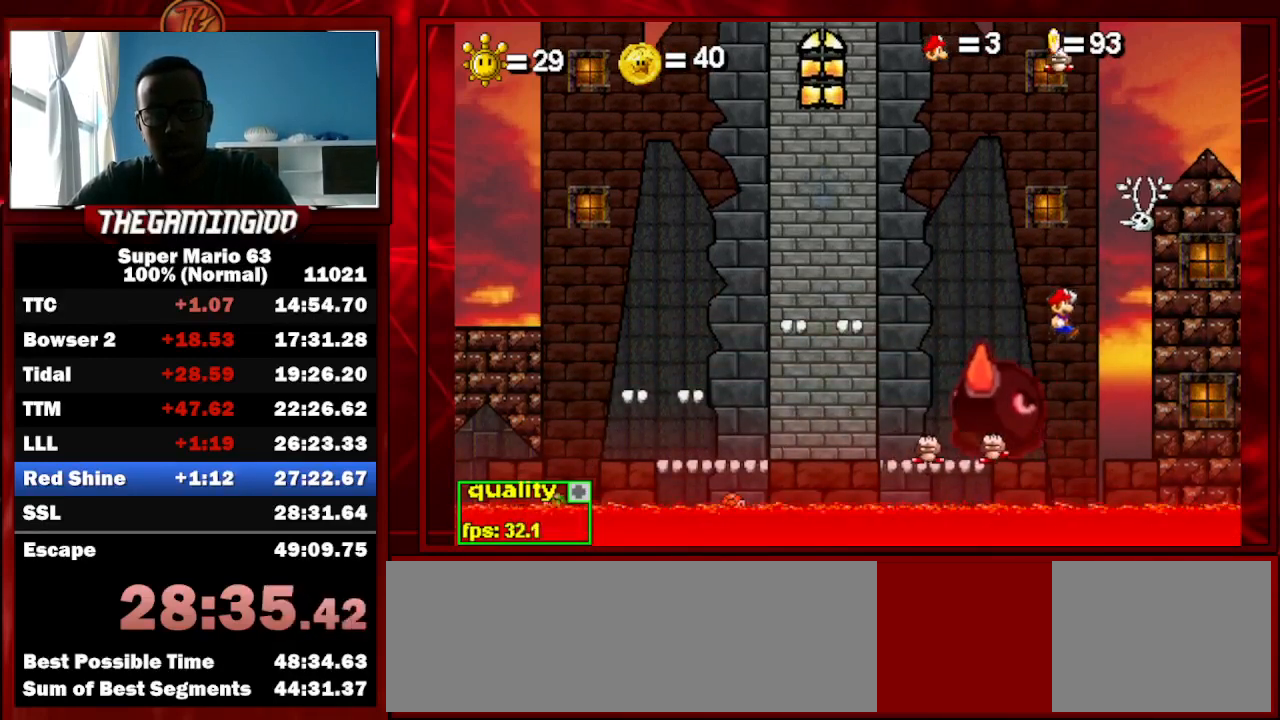
{"keys": ["right", "up"], "events": [[300, "left", "down"], [300, "right", "up"], [367, "up", "up"], [433, "left", "up"], [433, "up", "down"], [500, "right", "down"]]}
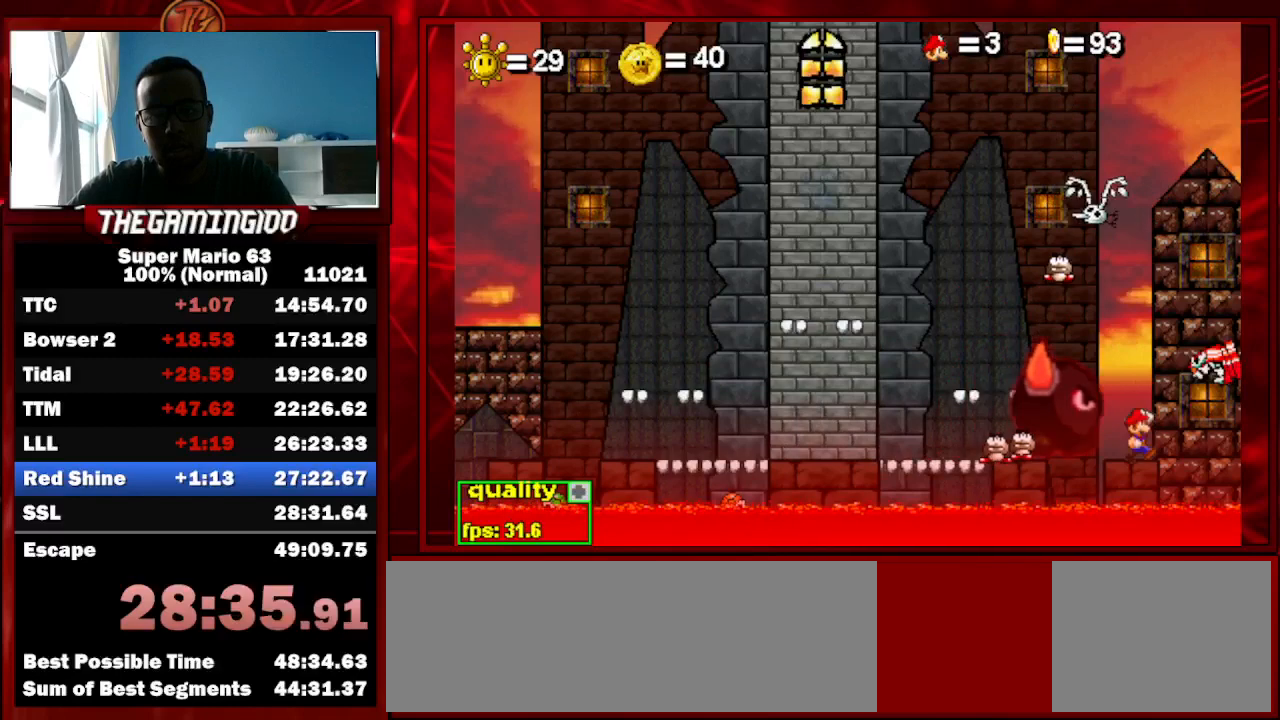
{"keys": ["left", "up"], "events": [[267, "left", "down"], [267, "right", "up"]]}
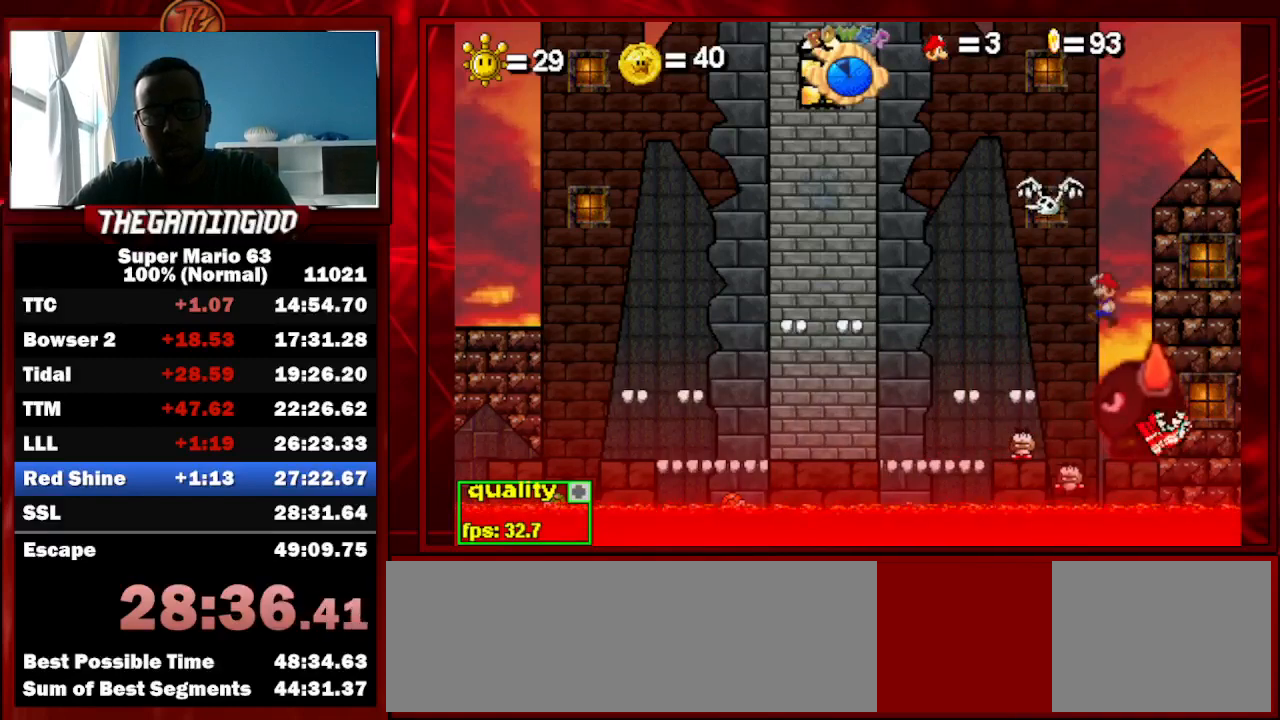
{"keys": ["right"], "events": [[333, "left", "up"], [333, "up", "up"], [467, "right", "down"]]}
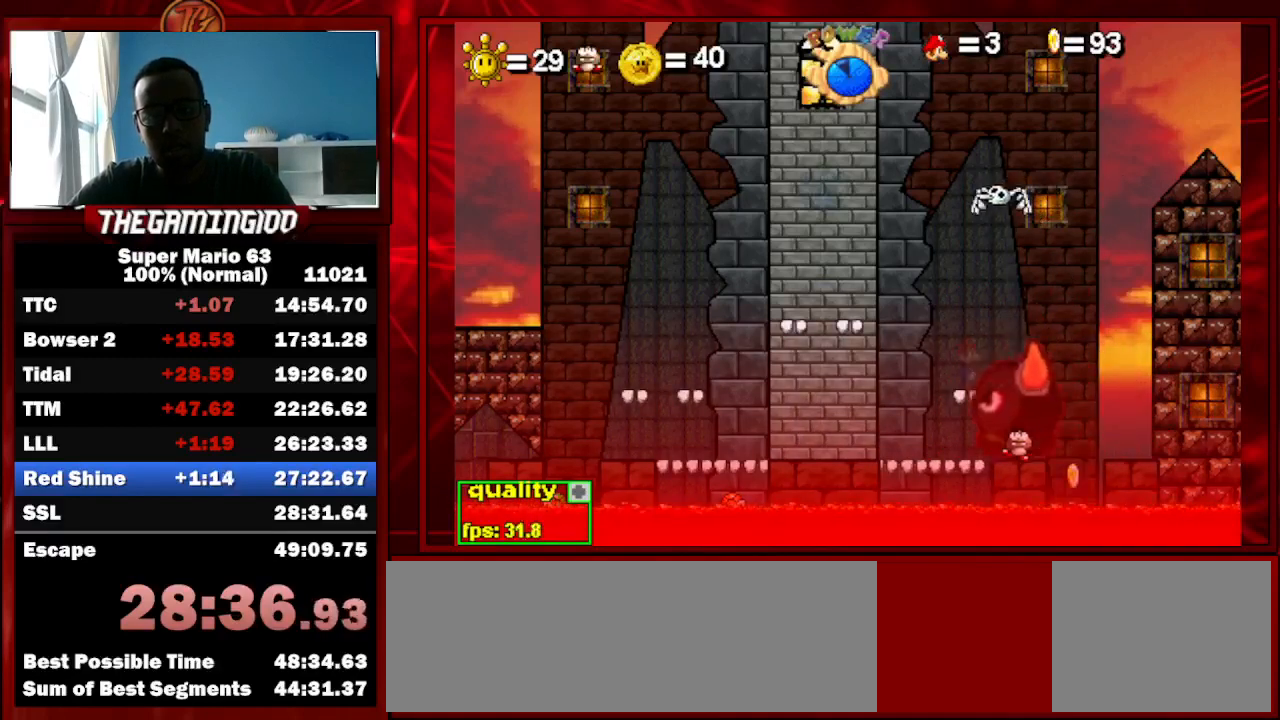
{"keys": ["right"], "events": [[100, "up", "down"], [367, "up", "up"]]}
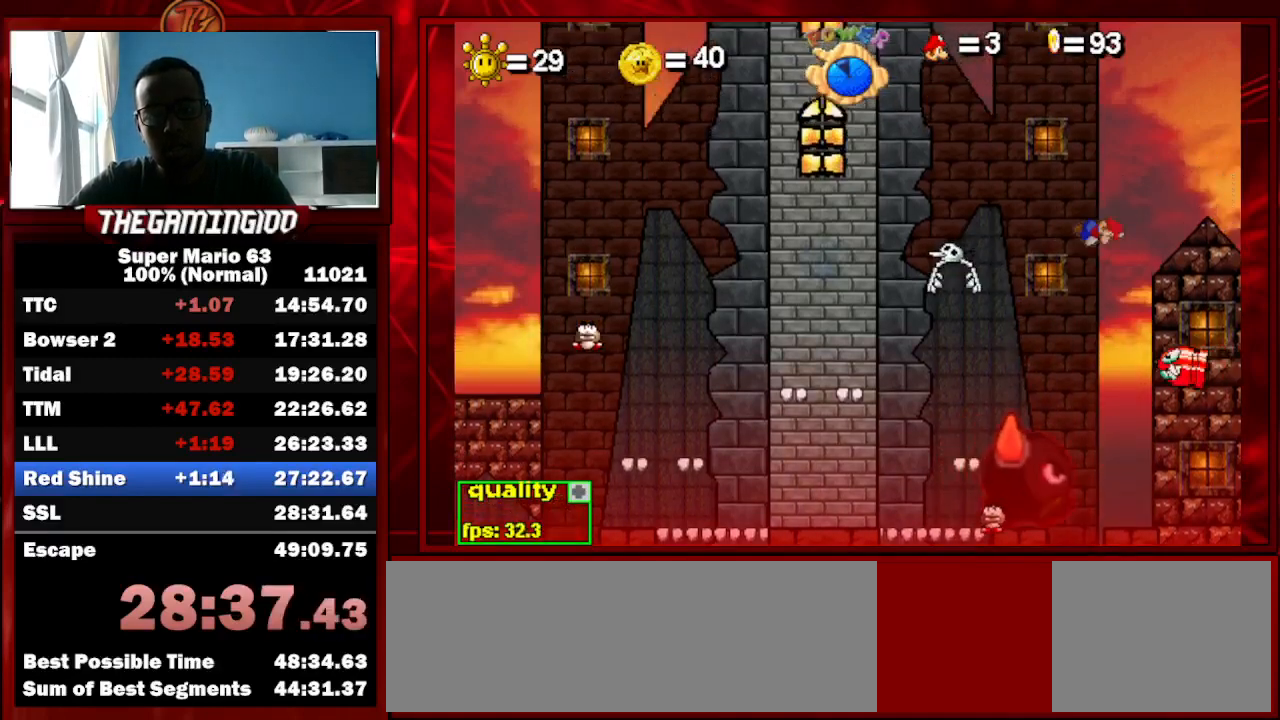
{"keys": [], "events": [[100, "right", "up"], [133, "left", "down"], [367, "left", "up"]]}
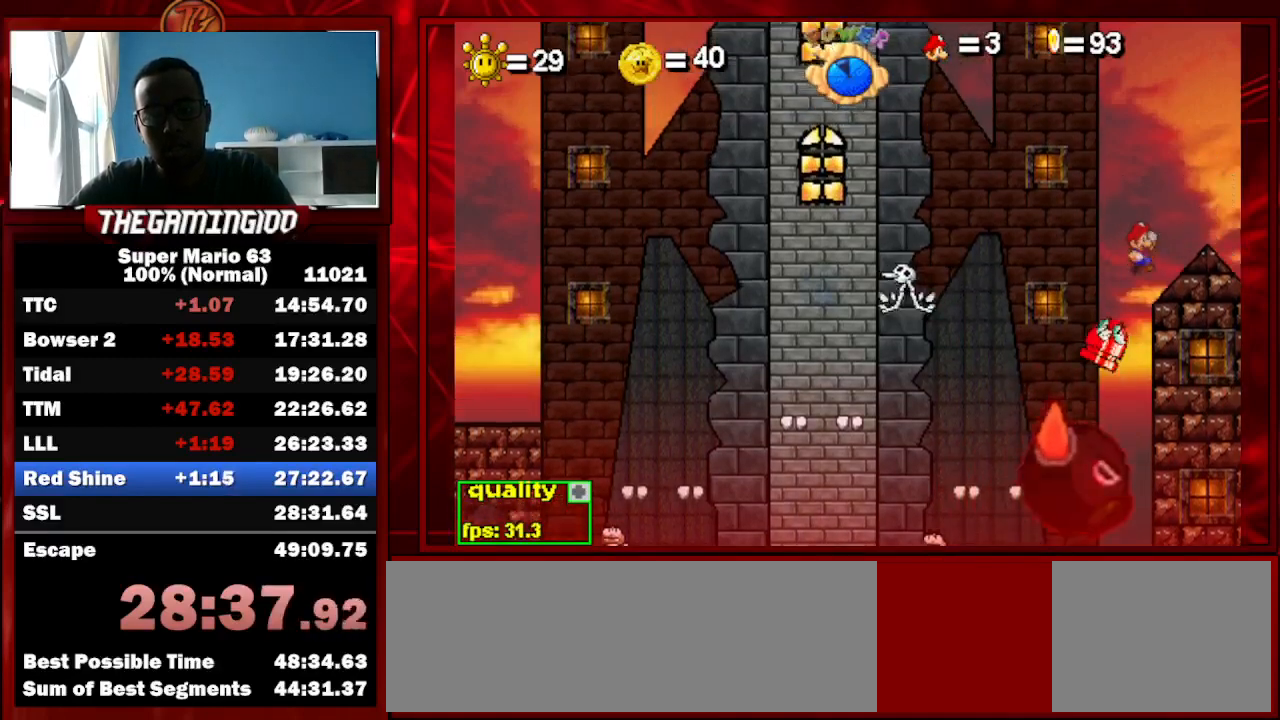
{"keys": ["left", "up"], "events": [[233, "left", "down"], [300, "up", "down"]]}
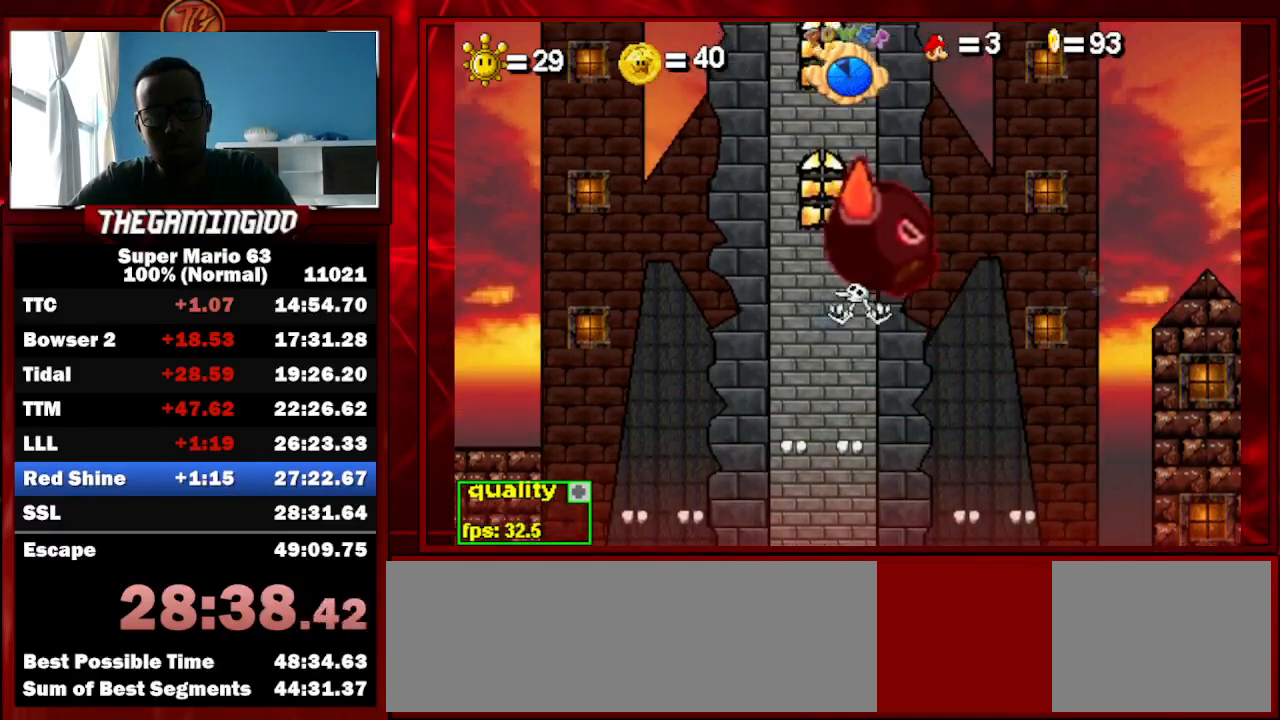
{"keys": ["right"], "events": [[200, "up", "up"], [267, "left", "up"], [400, "right", "down"]]}
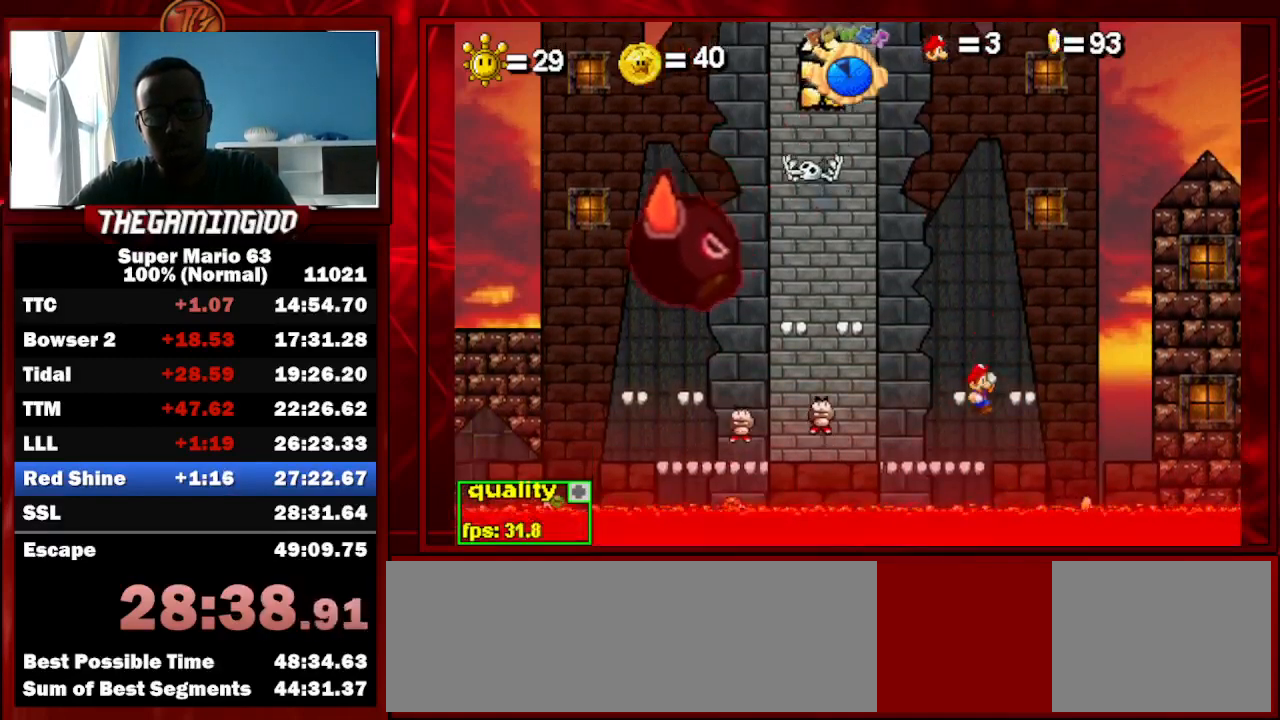
{"keys": [], "events": [[33, "right", "up"], [233, "up", "down"], [400, "up", "up"]]}
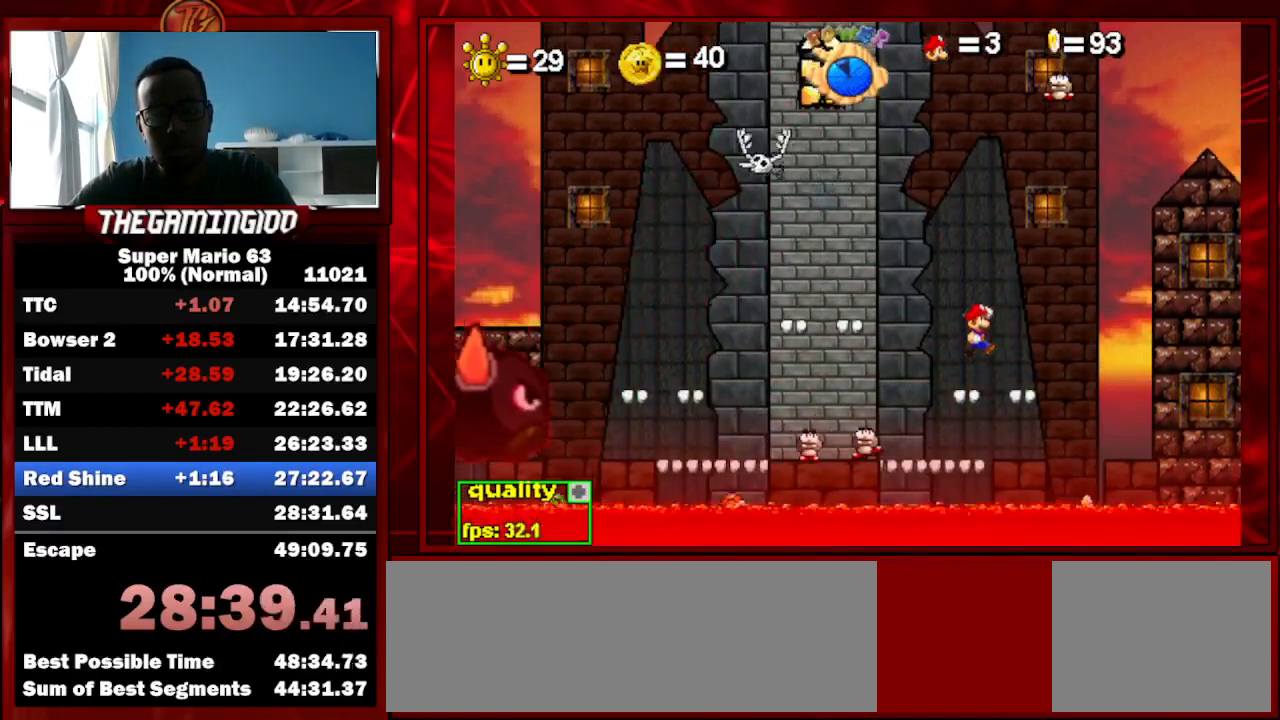
{"keys": ["up"], "events": [[133, "left", "down"], [233, "left", "up"], [367, "up", "down"]]}
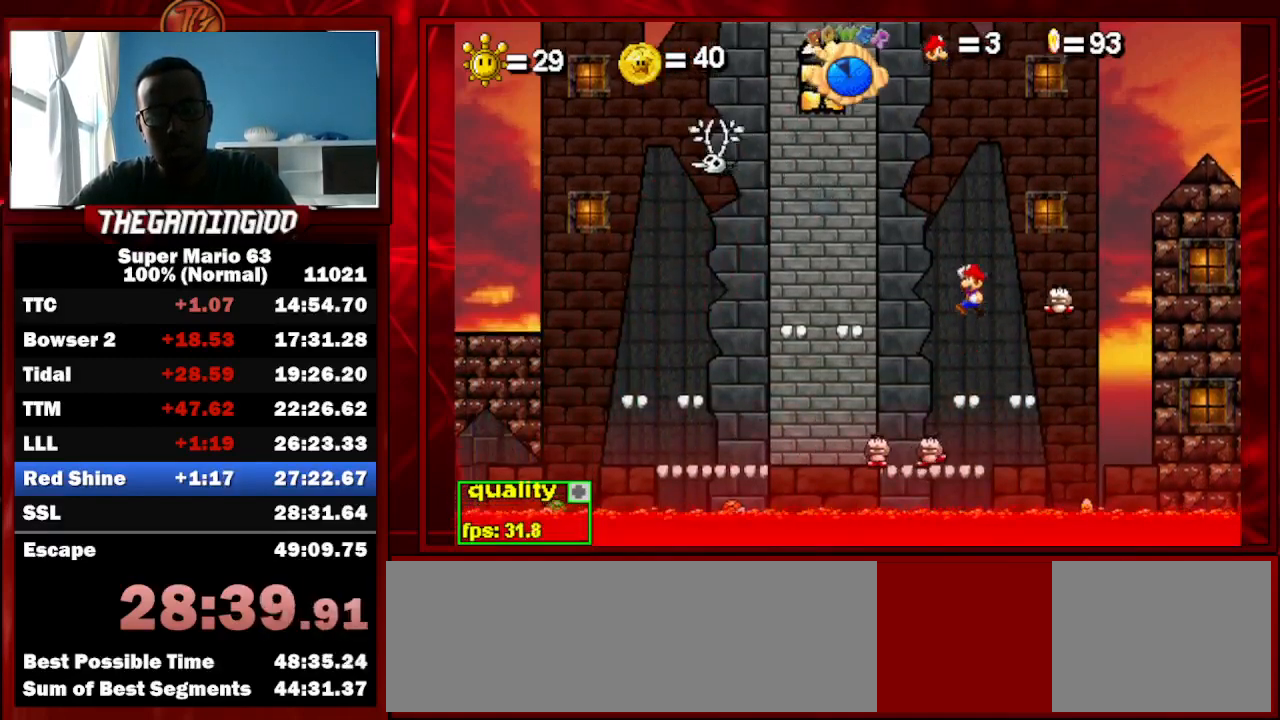
{"keys": ["left", "up"], "events": [[33, "left", "down"], [400, "left", "up"], [400, "right", "down"], [400, "x", "down"], [433, "x", "up"], [500, "left", "down"], [500, "right", "up"]]}
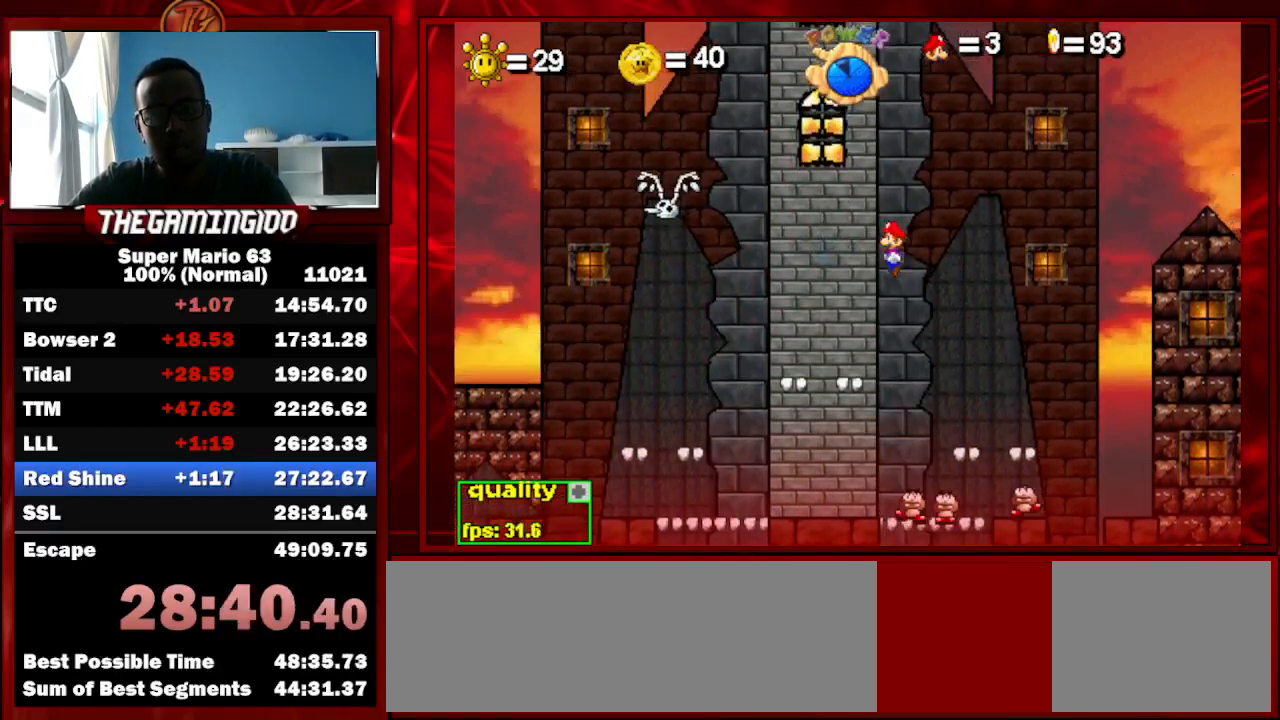
{"keys": ["left", "up"], "events": [[33, "left", "up"], [33, "right", "down"], [33, "x", "down"], [100, "x", "up"], [133, "left", "down"], [133, "right", "up"], [133, "x", "down"], [167, "x", "up"], [233, "left", "up"], [233, "right", "down"], [267, "x", "down"], [333, "left", "down"], [333, "right", "up"], [333, "x", "up"], [400, "left", "up"], [400, "right", "down"], [400, "x", "down"], [467, "x", "up"], [500, "left", "down"], [500, "right", "up"]]}
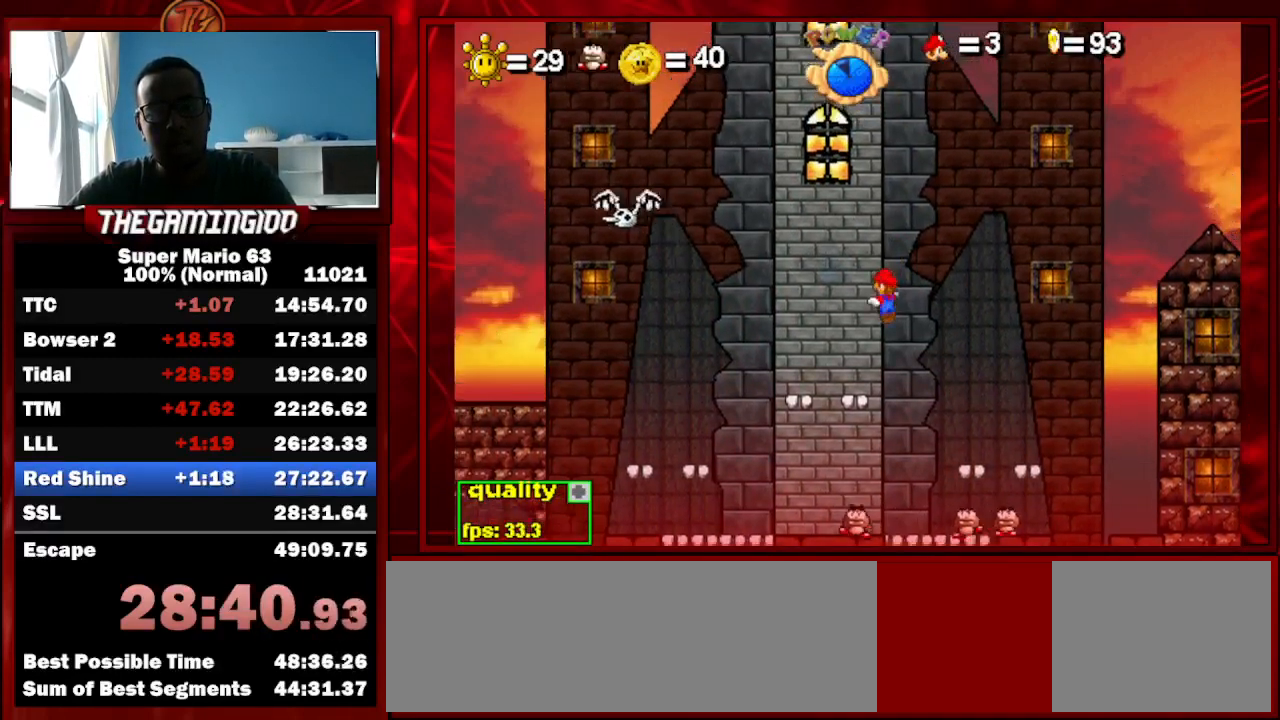
{"keys": ["left"], "events": [[67, "left", "up"], [67, "right", "down"], [200, "left", "down"], [200, "right", "up"], [200, "x", "down"], [233, "x", "up"], [333, "up", "up"]]}
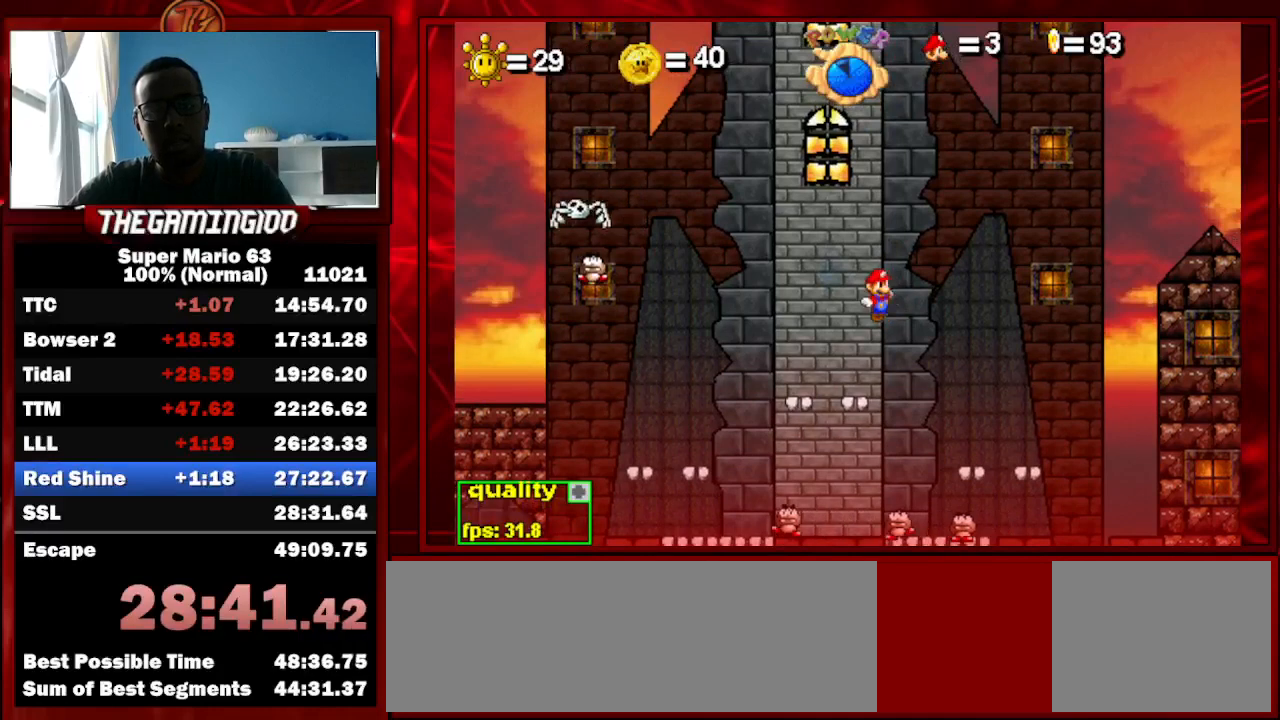
{"keys": ["left"], "events": []}
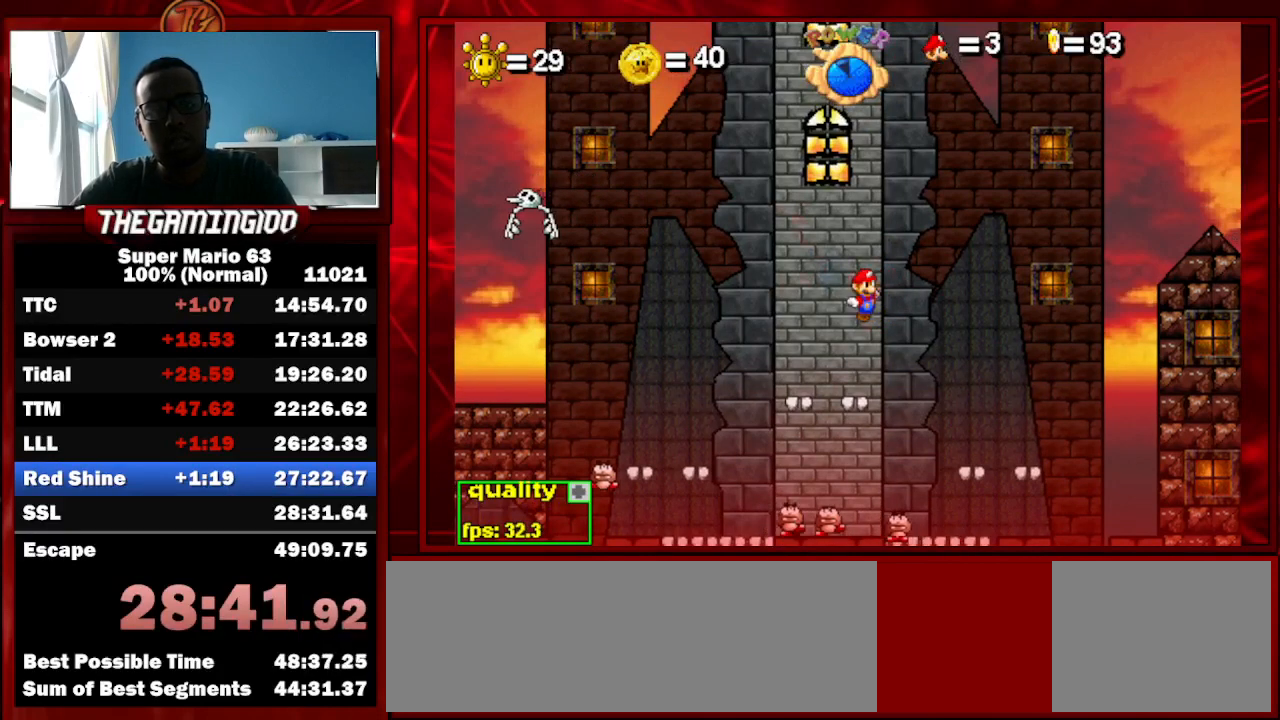
{"keys": ["left"], "events": []}
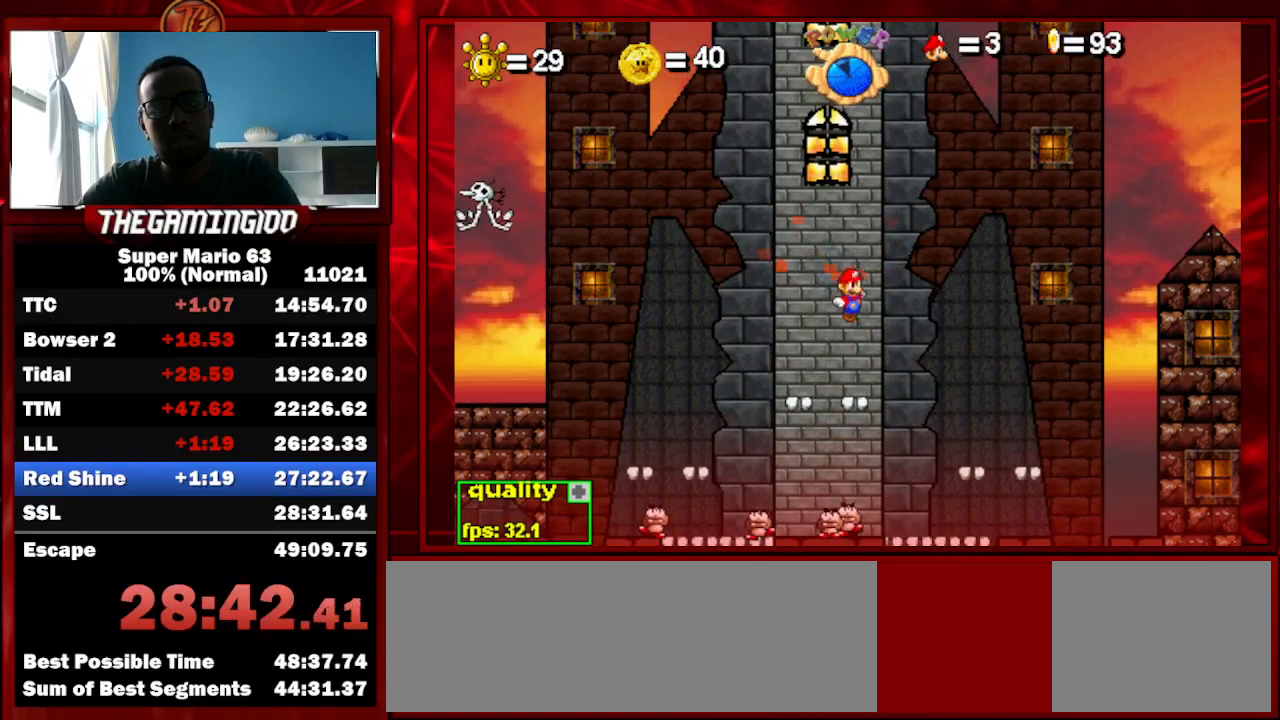
{"keys": ["left"], "events": []}
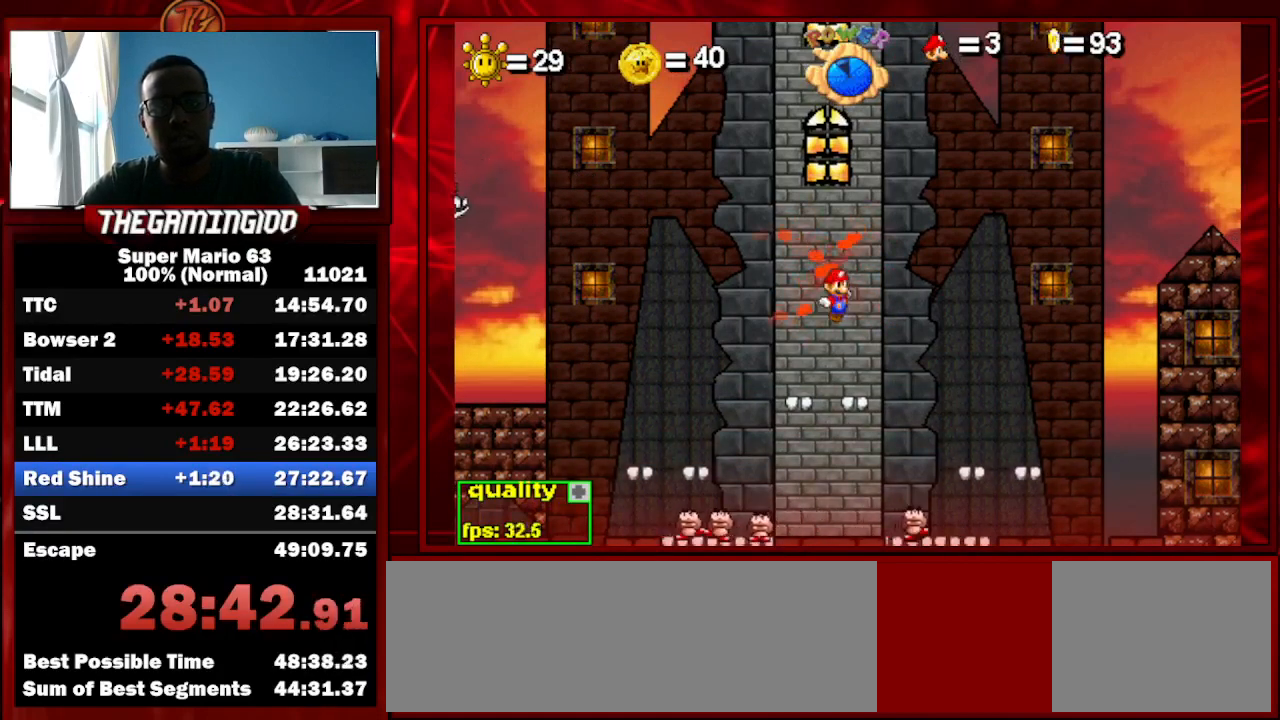
{"keys": [], "events": [[67, "left", "up"]]}
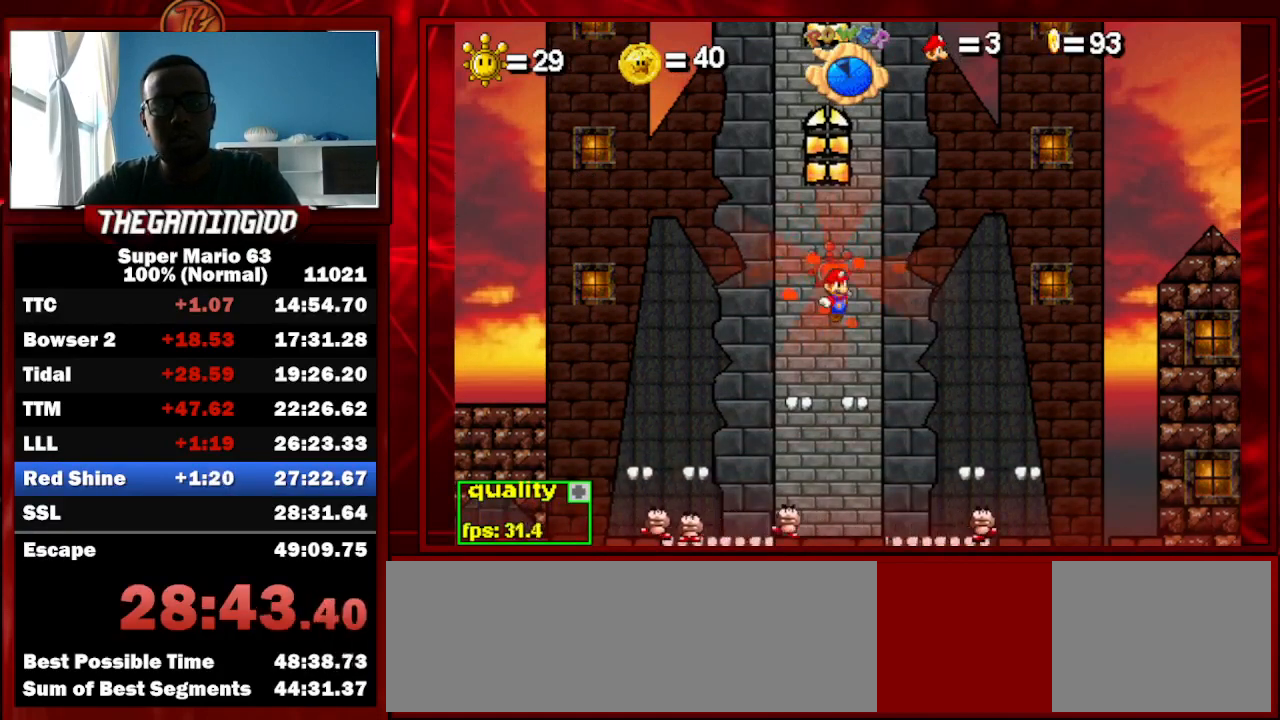
{"keys": [], "events": [[167, "left", "down"], [367, "left", "up"]]}
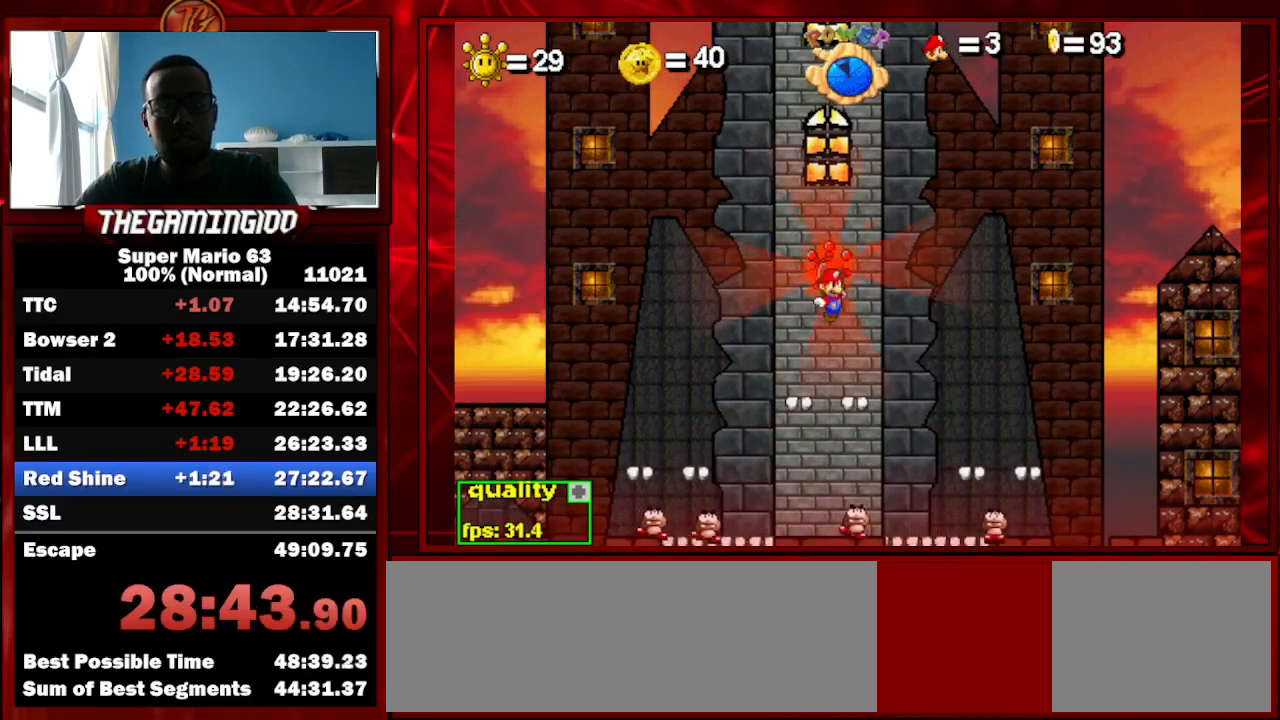
{"keys": ["z"], "events": [[133, "z", "down"]]}
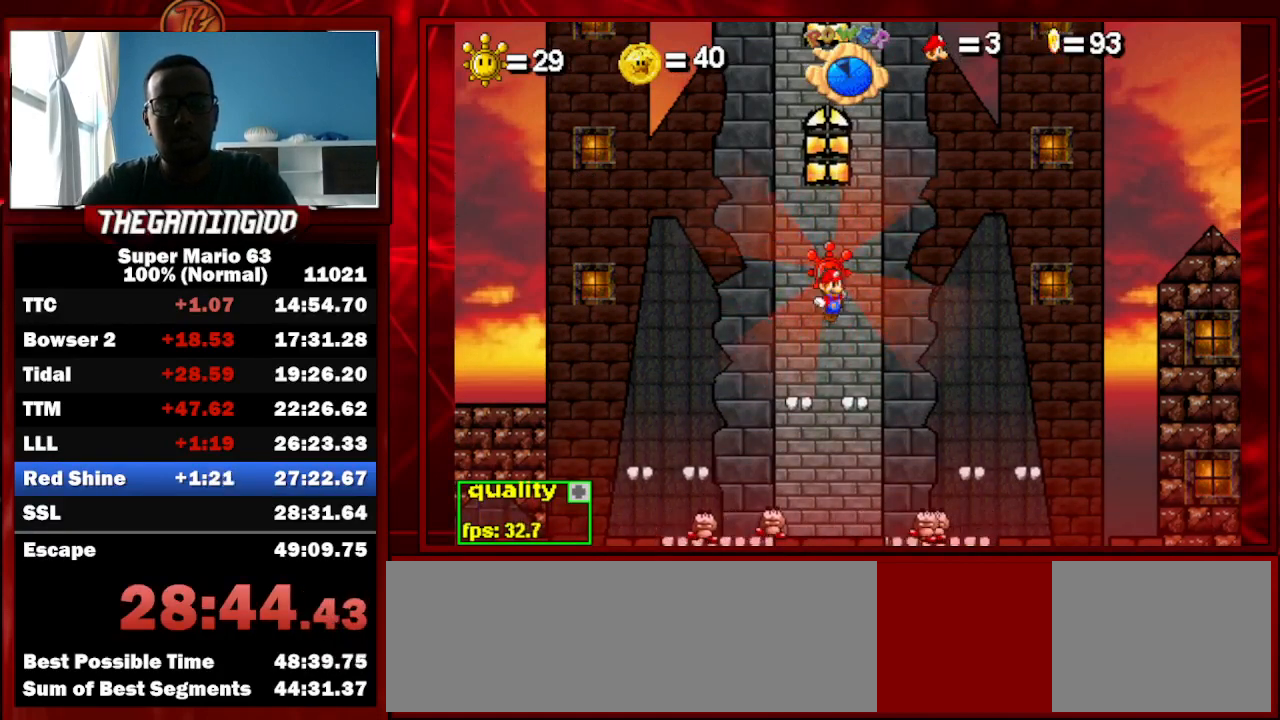
{"keys": ["z"], "events": []}
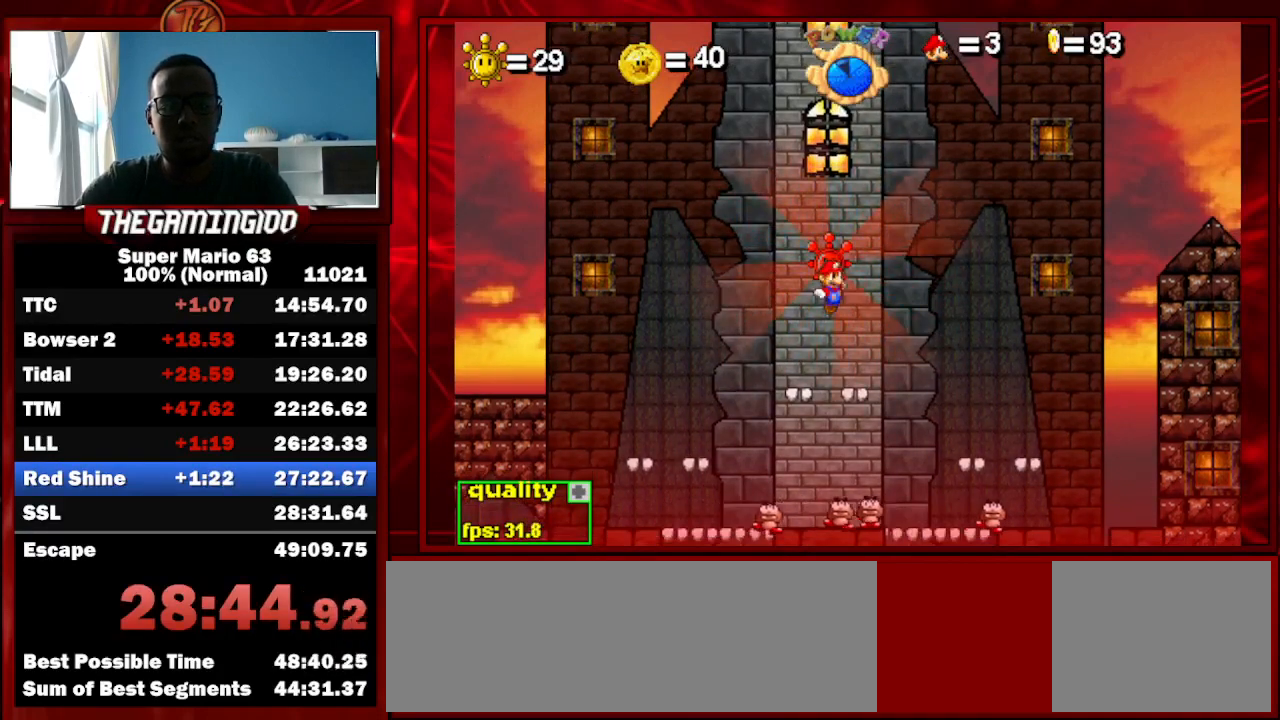
{"keys": [], "events": [[467, "z", "up"]]}
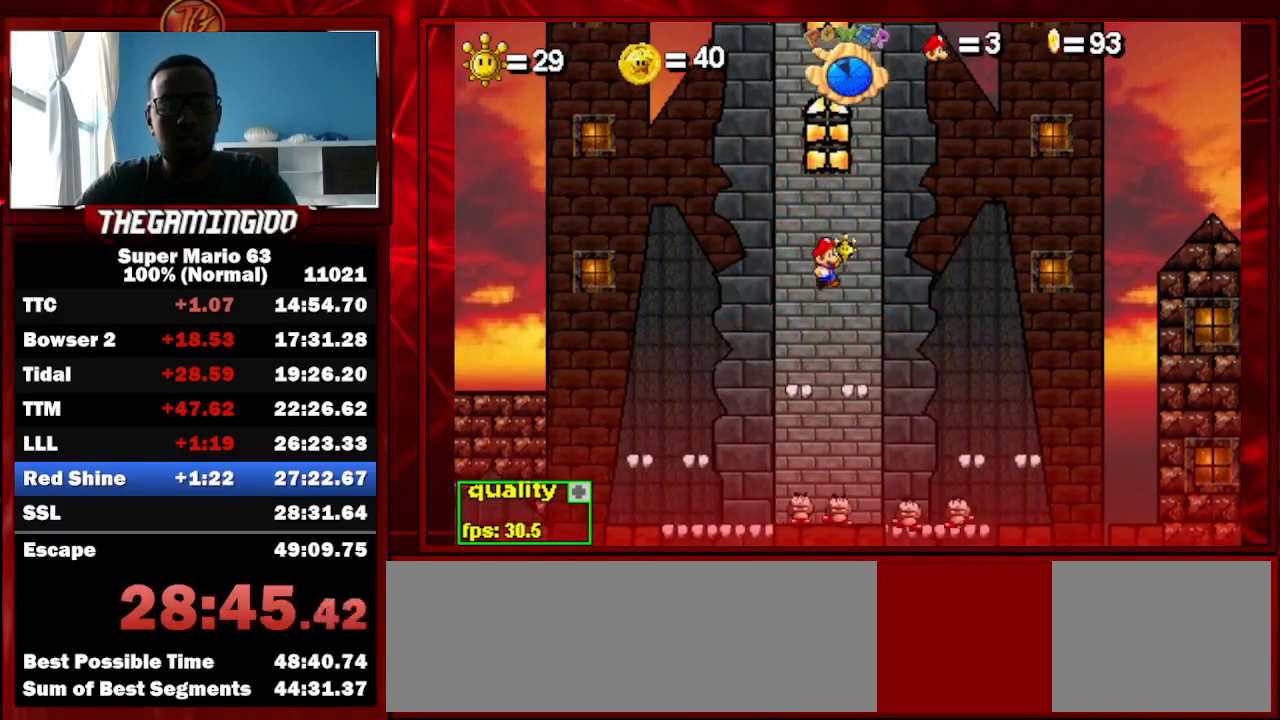
{"keys": [], "events": [[133, "p", "down"], [233, "p", "up"]]}
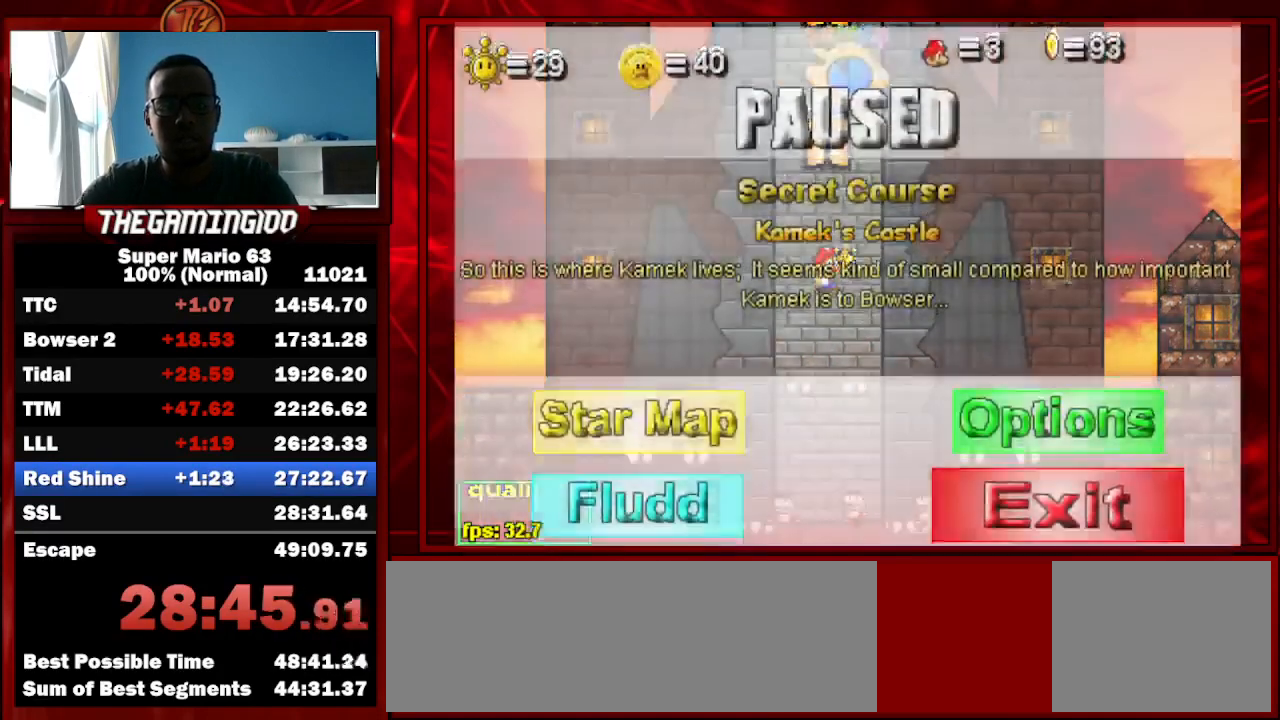
{"keys": [], "events": []}
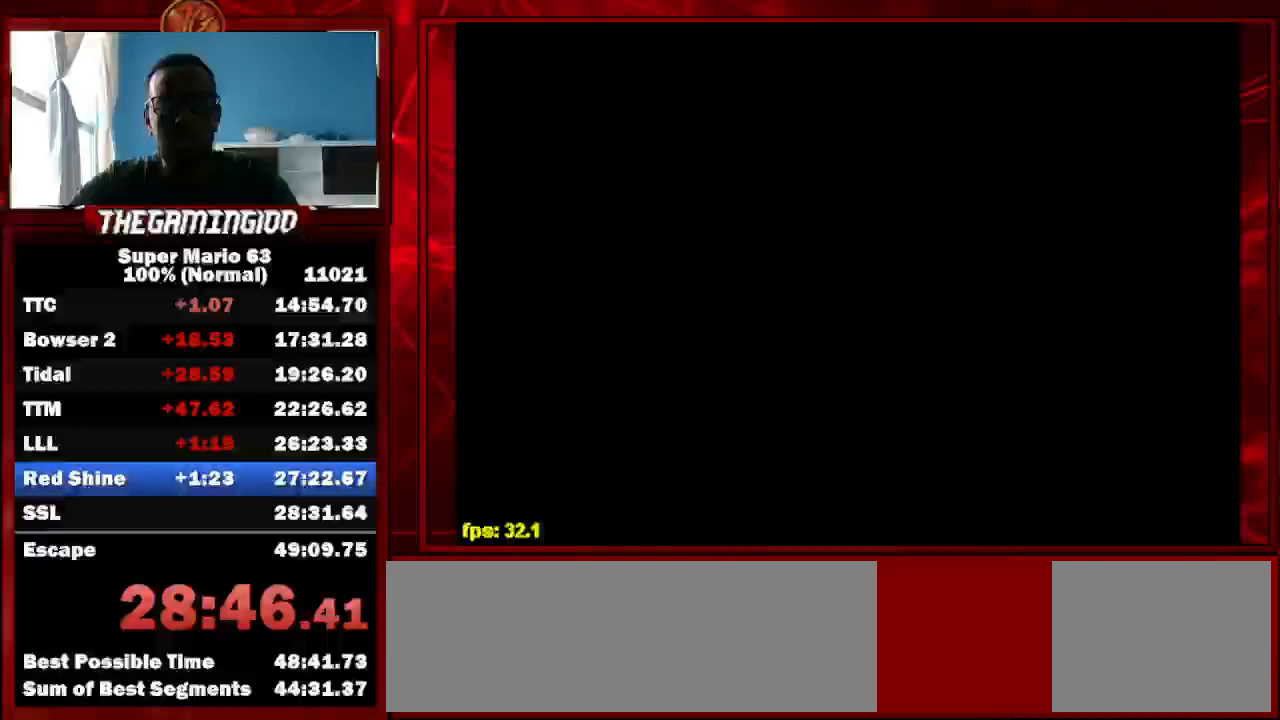
{"keys": [], "events": []}
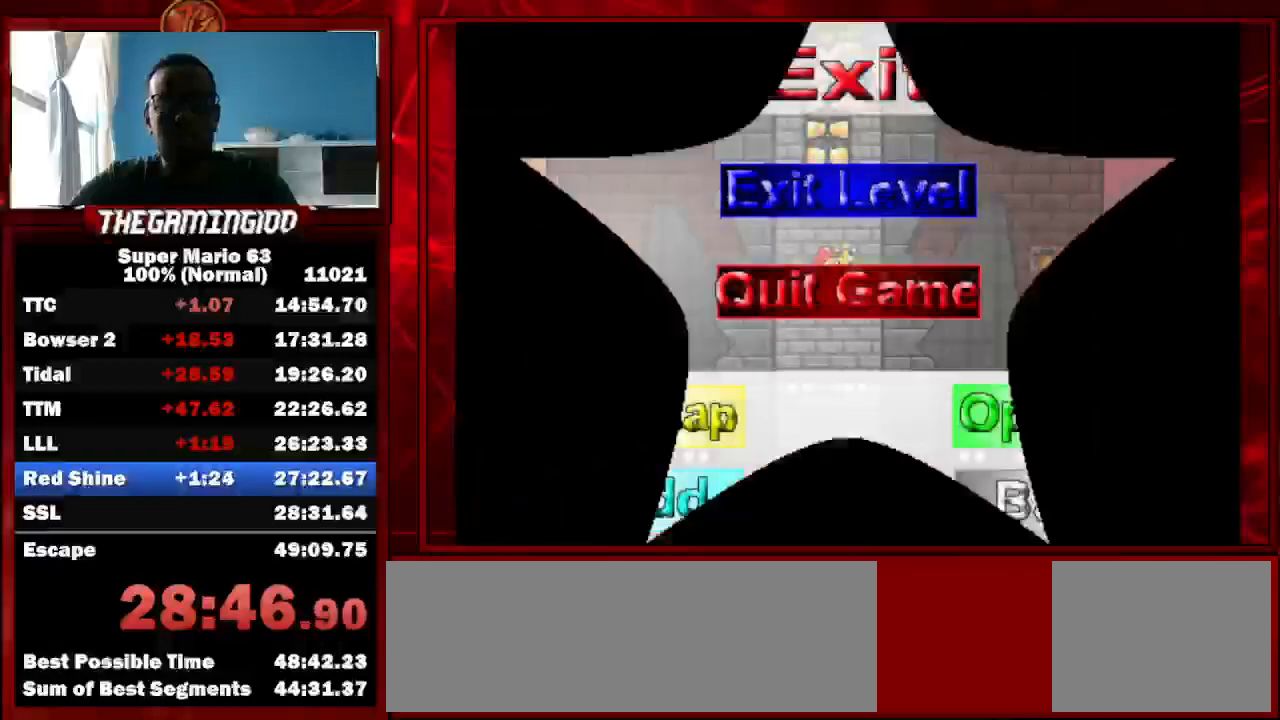
{"keys": [], "events": []}
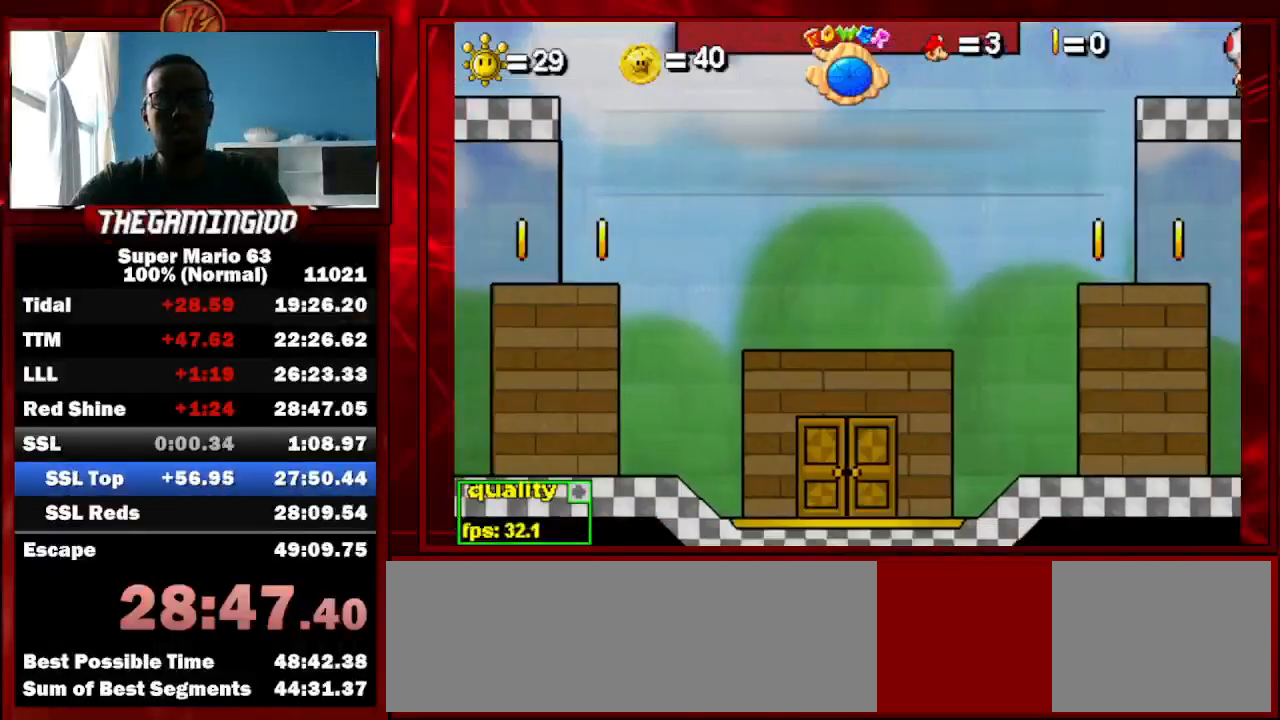
{"keys": [], "events": []}
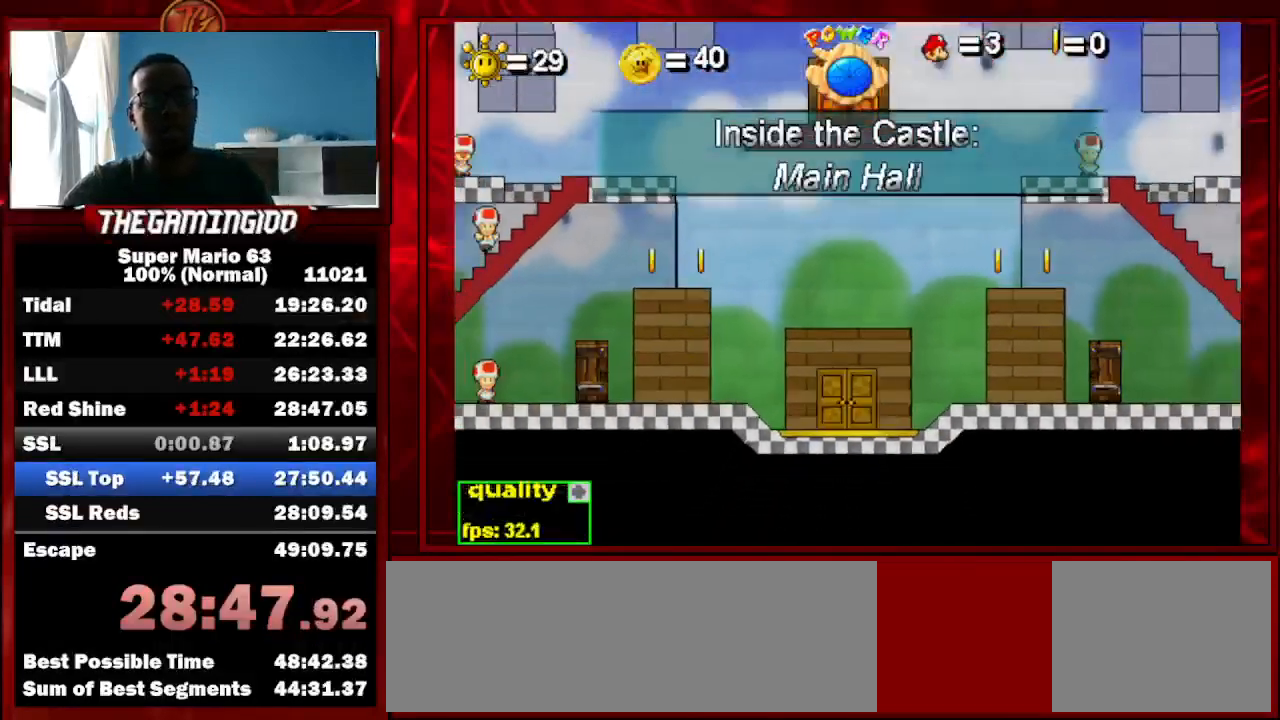
{"keys": ["right"], "events": [[233, "right", "down"]]}
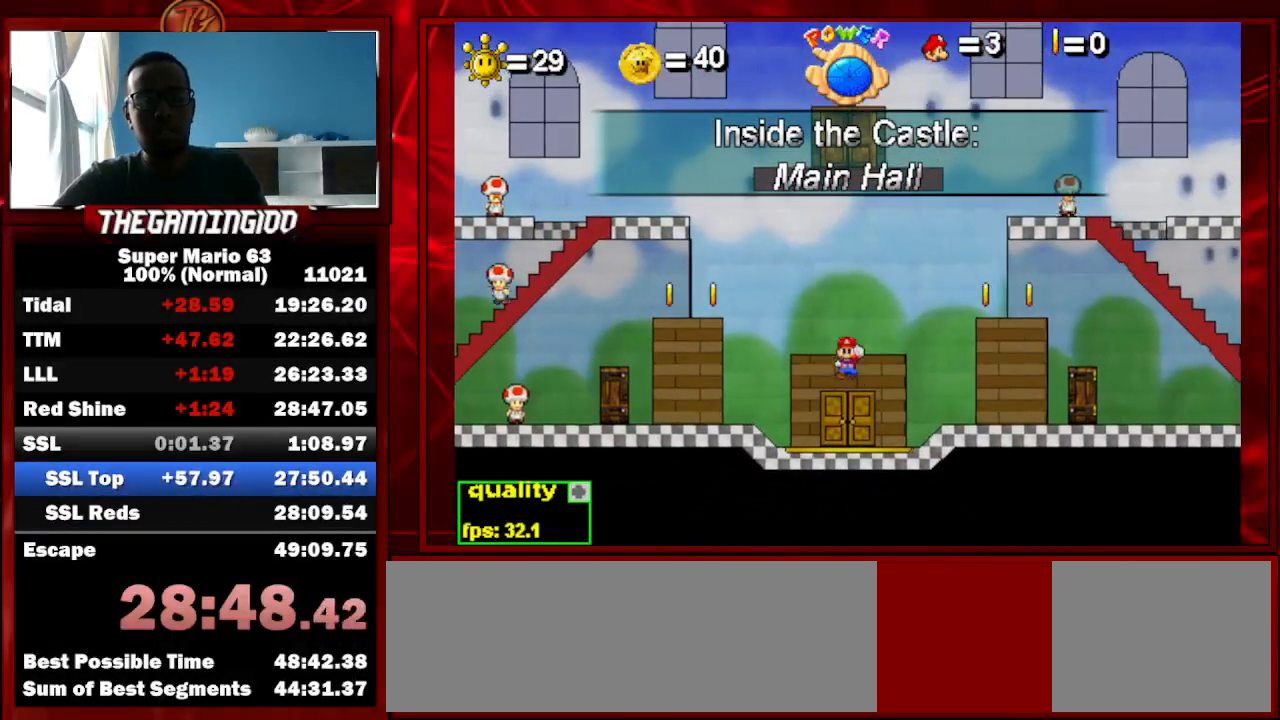
{"keys": ["right"], "events": []}
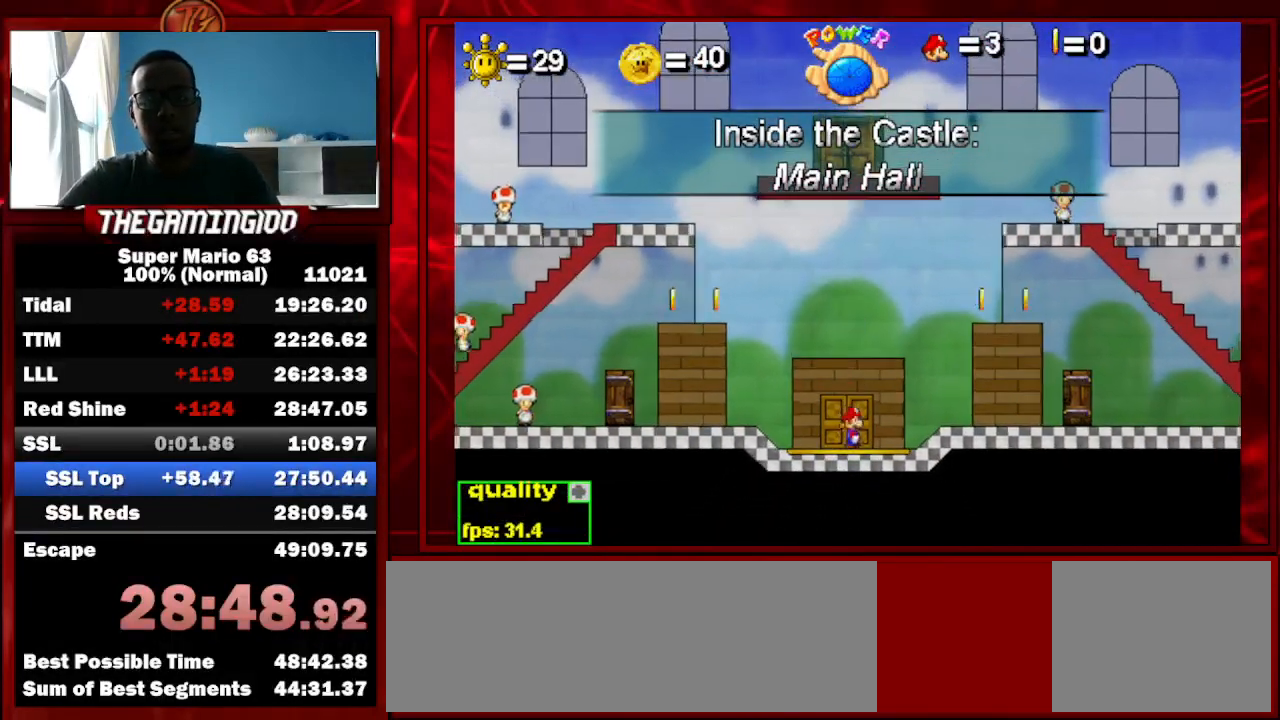
{"keys": ["down", "right", "up"], "events": [[167, "up", "down"], [200, "down", "down"]]}